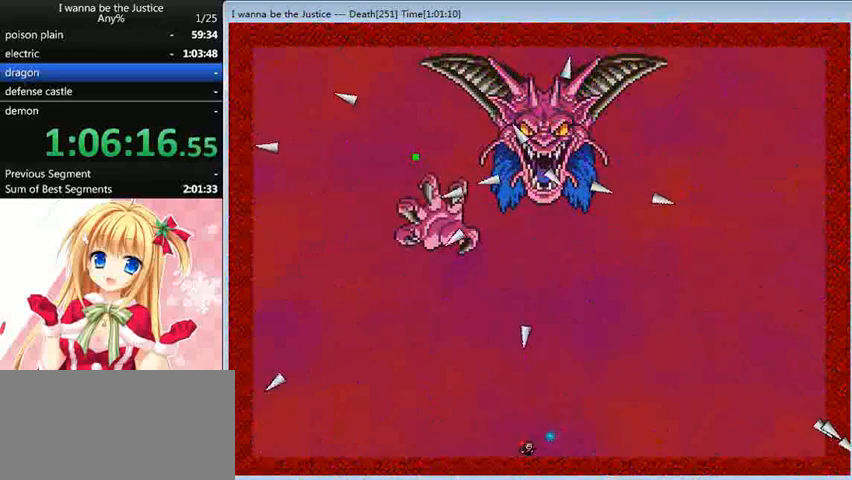
Gameplay with keyboard; each line is a JSON object with the keys held at the frame after it. "events" lists presses ("down") and releases ("up") of "0", "down", "left", "r", "right", "shift_l", "shift_r", "up" and "z" between this image and that frame as [ms after this image, input, new state], when the widget could be followed in between. No other keys are recorded. Mouse input is not recorded.
{"keys": [], "events": [[360, "right", "up"]]}
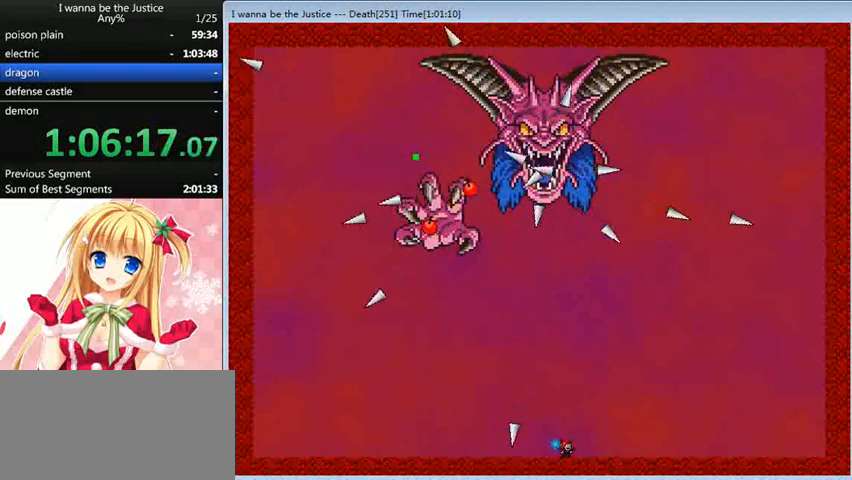
{"keys": [], "events": [[120, "left", "down"], [280, "left", "up"]]}
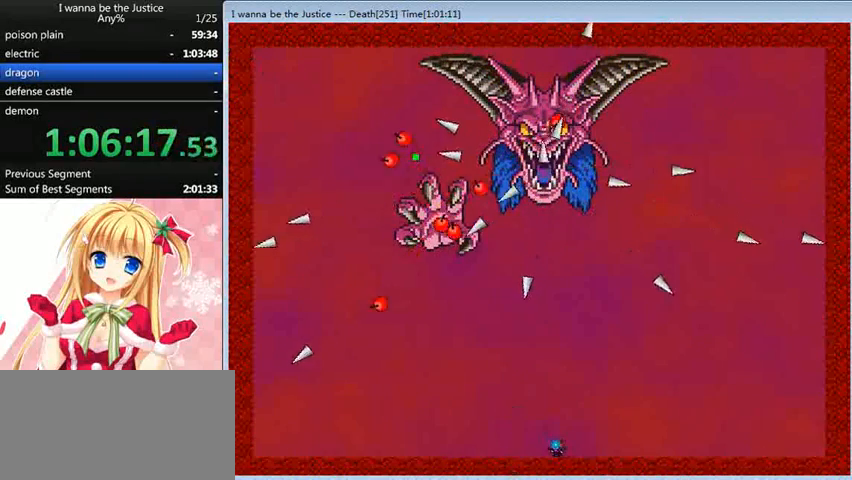
{"keys": [], "events": [[80, "right", "down"], [160, "right", "up"]]}
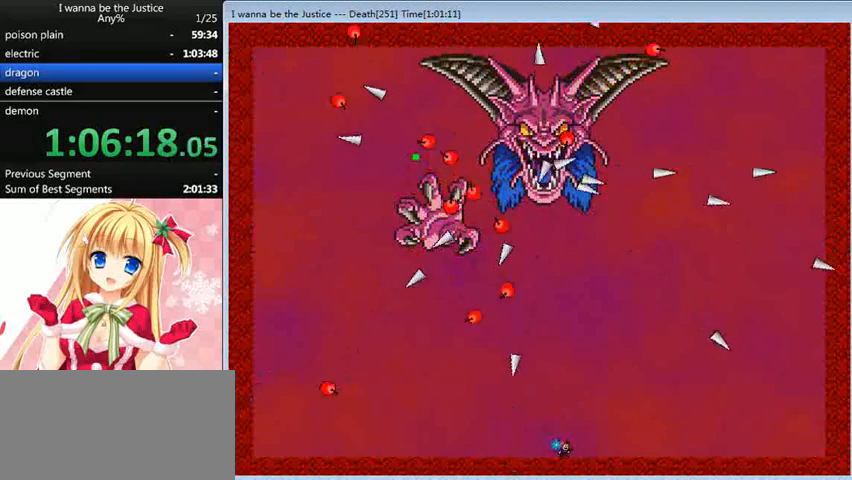
{"keys": [], "events": [[320, "right", "down"], [360, "right", "up"]]}
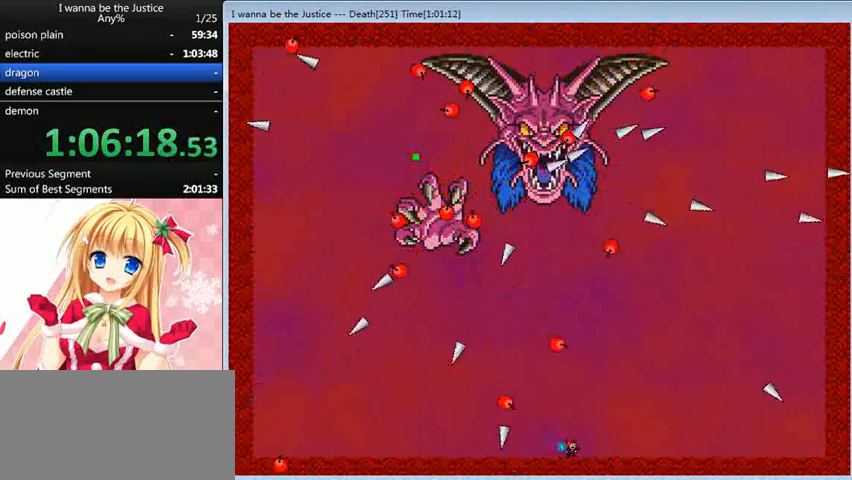
{"keys": [], "events": [[160, "shift_l", "down"], [200, "left", "down"], [200, "shift_l", "up"], [440, "left", "up"]]}
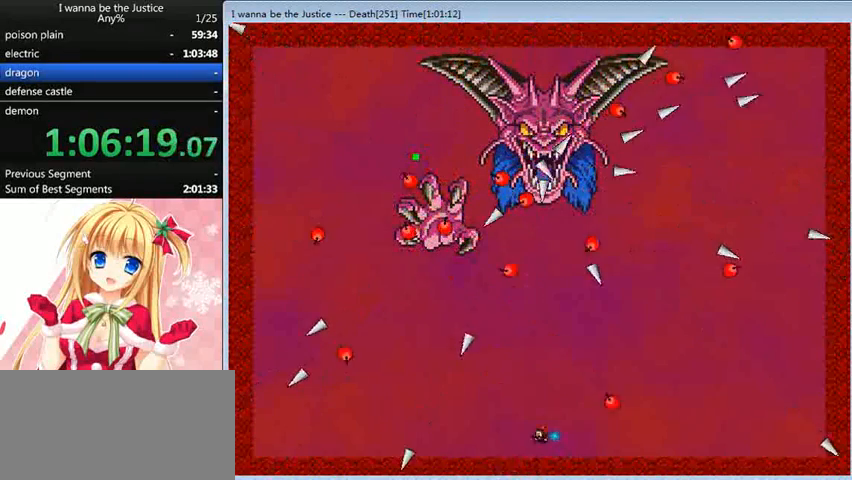
{"keys": [], "events": [[240, "left", "down"], [320, "left", "up"]]}
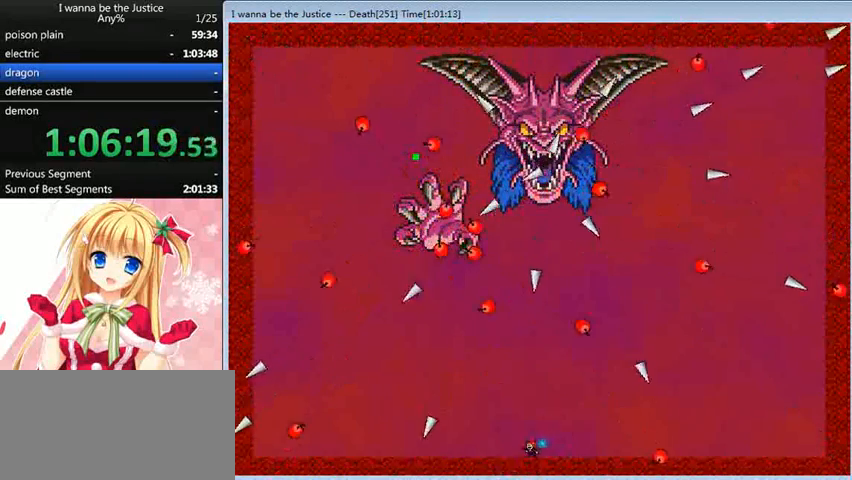
{"keys": [], "events": [[40, "left", "down"], [480, "left", "up"]]}
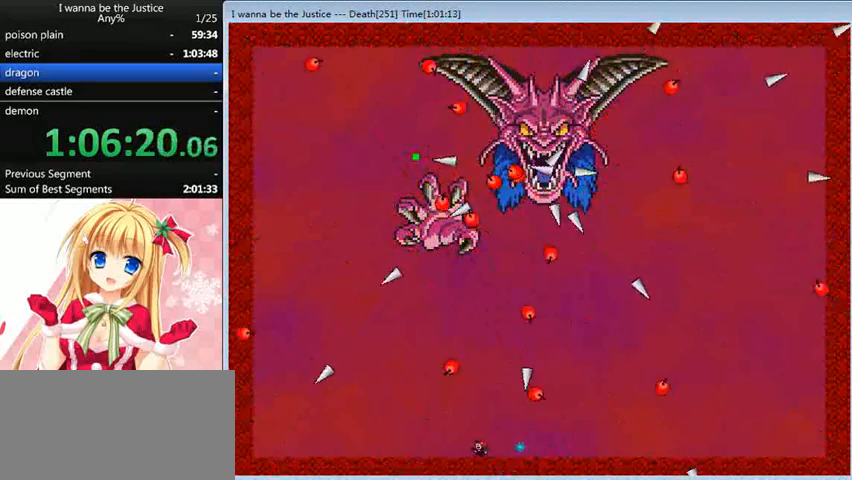
{"keys": [], "events": [[120, "shift_l", "down"], [200, "right", "down"], [240, "shift_l", "up"], [280, "right", "up"]]}
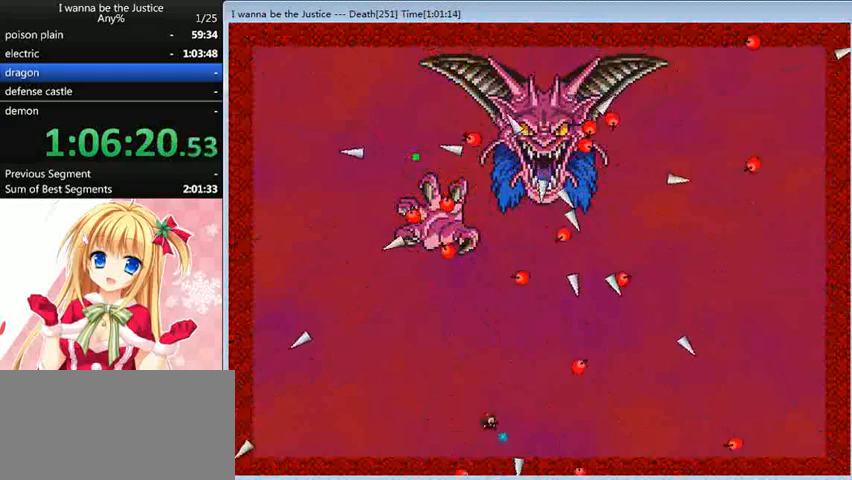
{"keys": [], "events": [[40, "left", "down"], [80, "left", "up"], [360, "right", "down"], [440, "right", "up"]]}
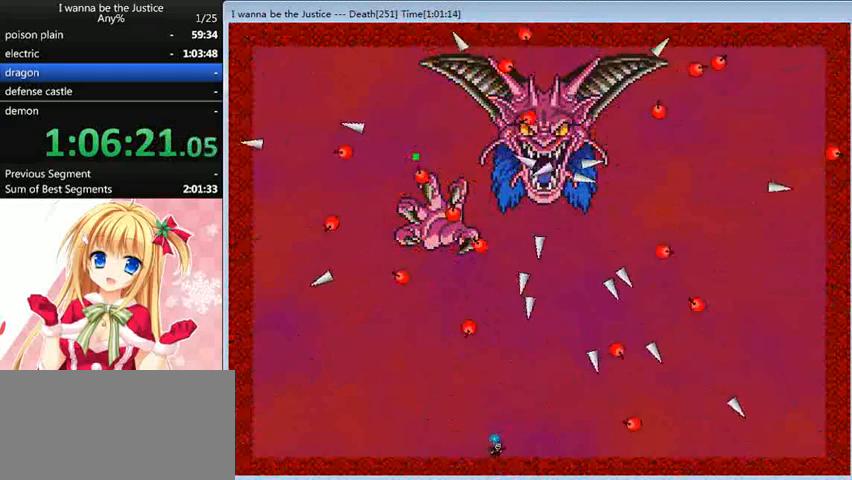
{"keys": [], "events": [[40, "left", "down"], [480, "left", "up"]]}
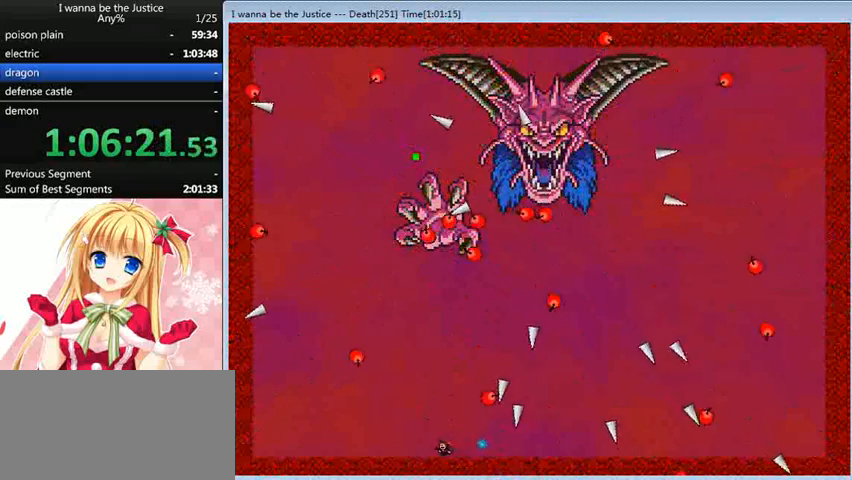
{"keys": ["right"], "events": [[240, "shift_l", "down"], [320, "right", "down"], [320, "shift_l", "up"], [440, "right", "up"], [520, "right", "down"]]}
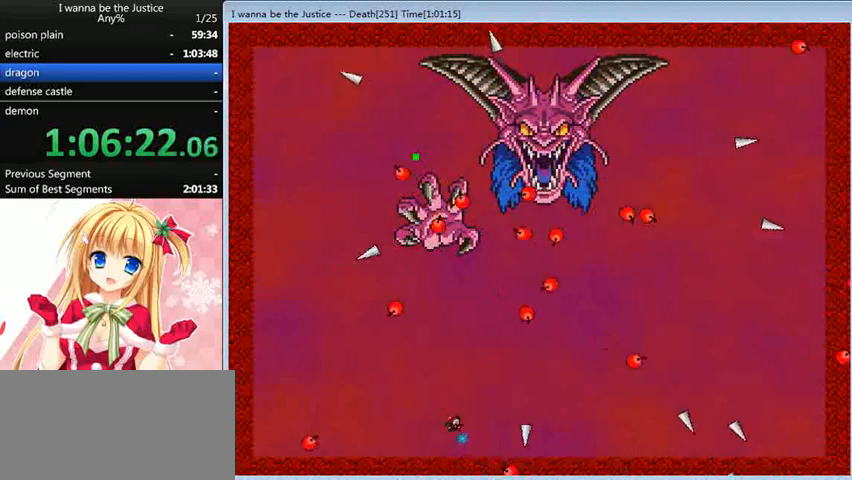
{"keys": ["right"], "events": [[40, "right", "up"], [160, "right", "down"], [240, "right", "up"], [320, "right", "down"]]}
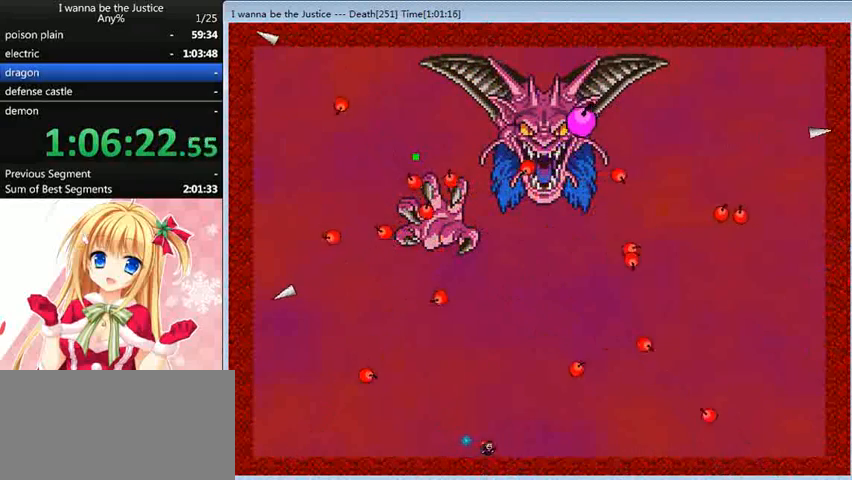
{"keys": ["right"], "events": []}
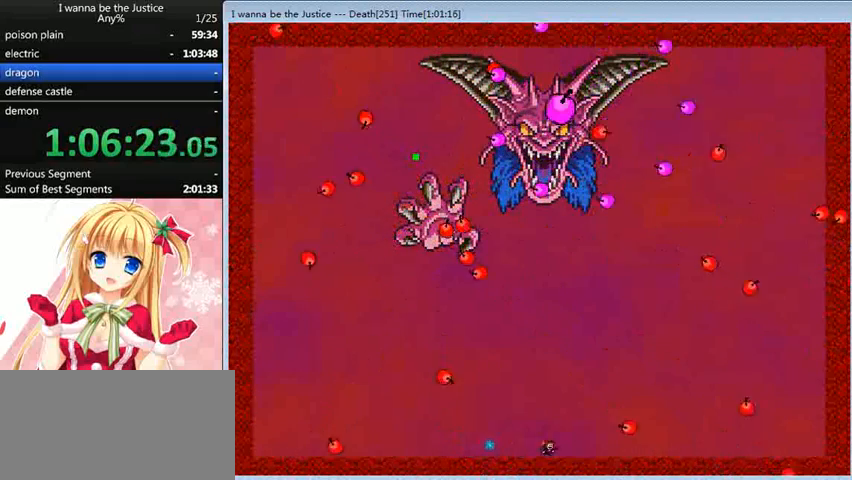
{"keys": ["left"], "events": [[80, "right", "up"], [360, "left", "down"]]}
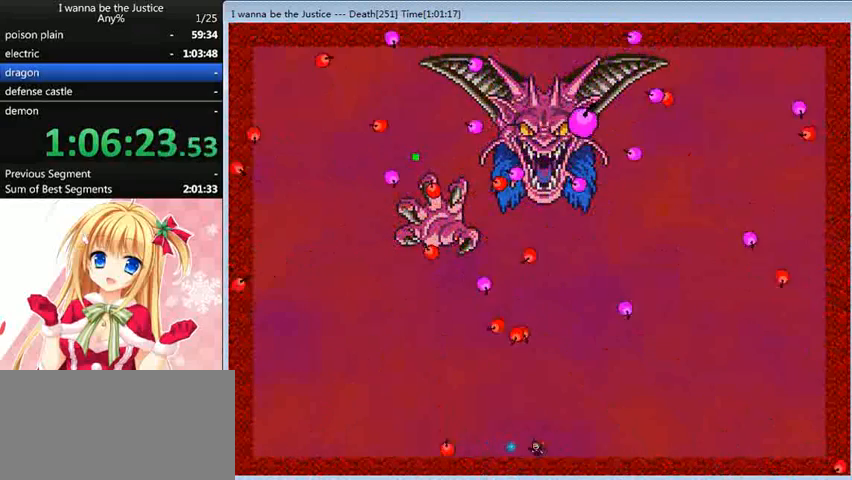
{"keys": [], "events": [[400, "left", "up"]]}
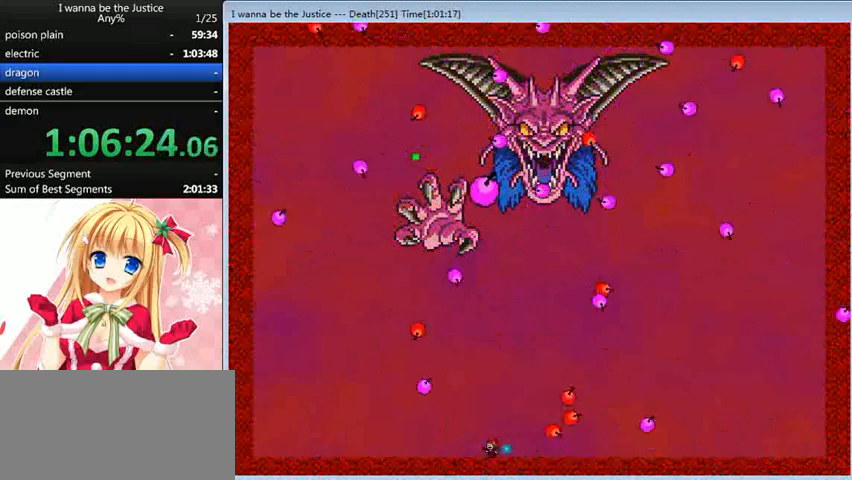
{"keys": [], "events": [[160, "right", "down"], [360, "right", "up"]]}
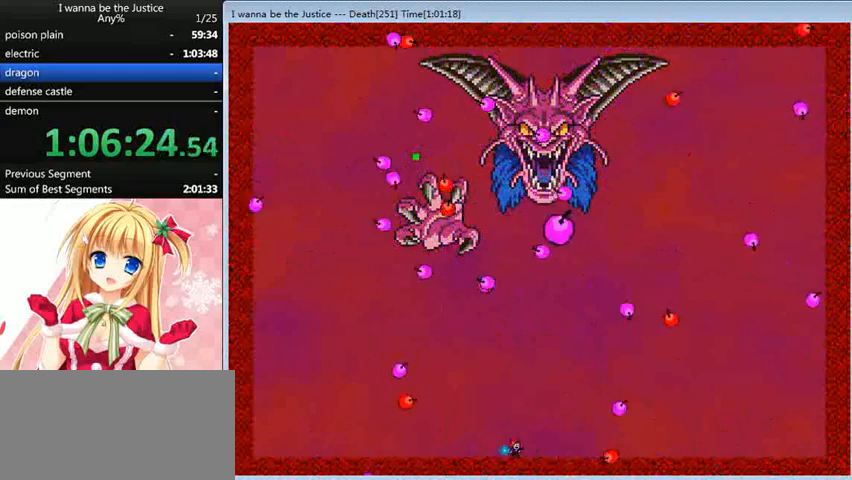
{"keys": [], "events": [[80, "right", "down"], [520, "right", "up"]]}
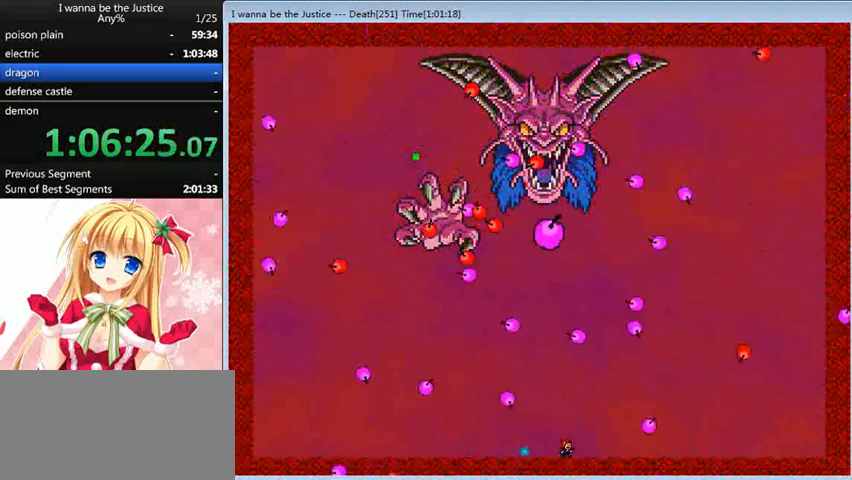
{"keys": ["left"], "events": [[200, "left", "down"], [360, "left", "up"], [480, "left", "down"]]}
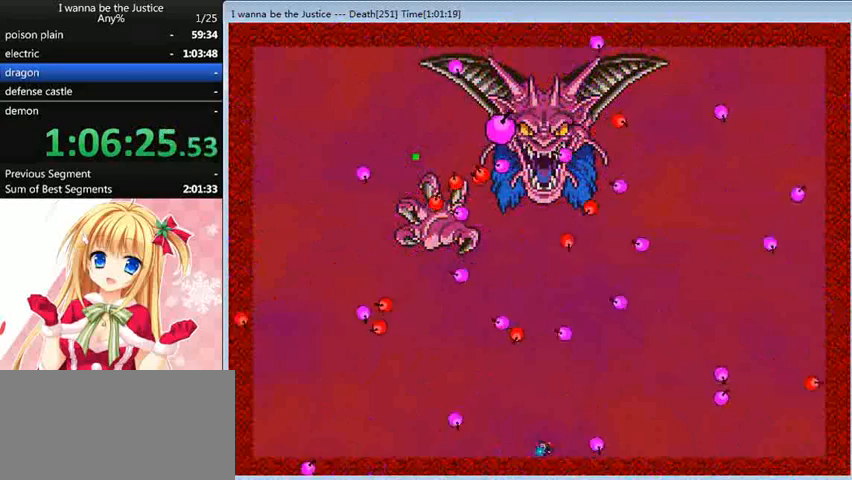
{"keys": [], "events": [[320, "left", "up"]]}
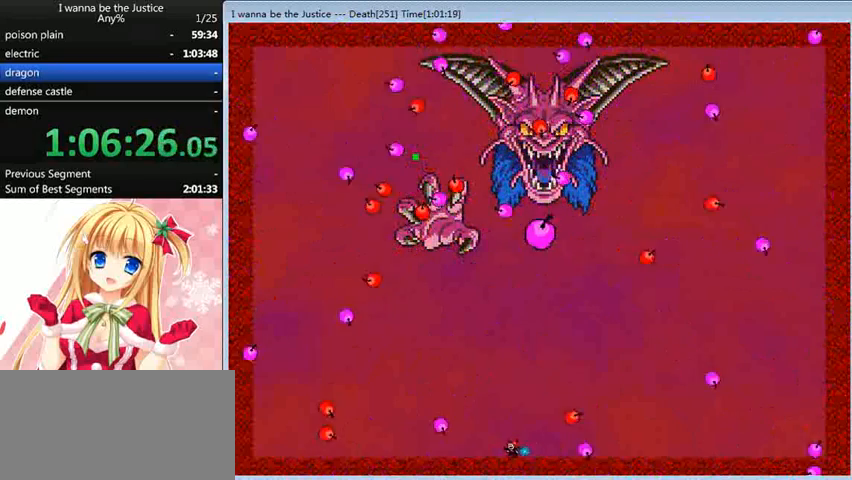
{"keys": [], "events": [[120, "right", "down"], [480, "right", "up"]]}
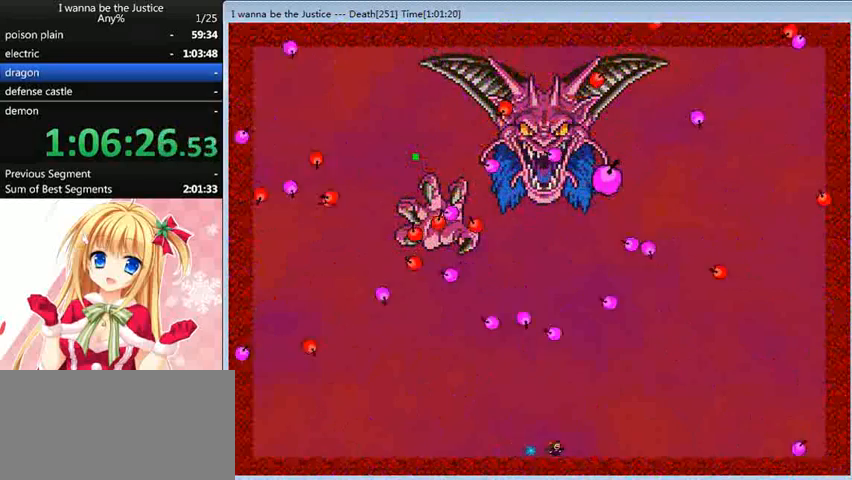
{"keys": ["left"], "events": [[120, "left", "down"]]}
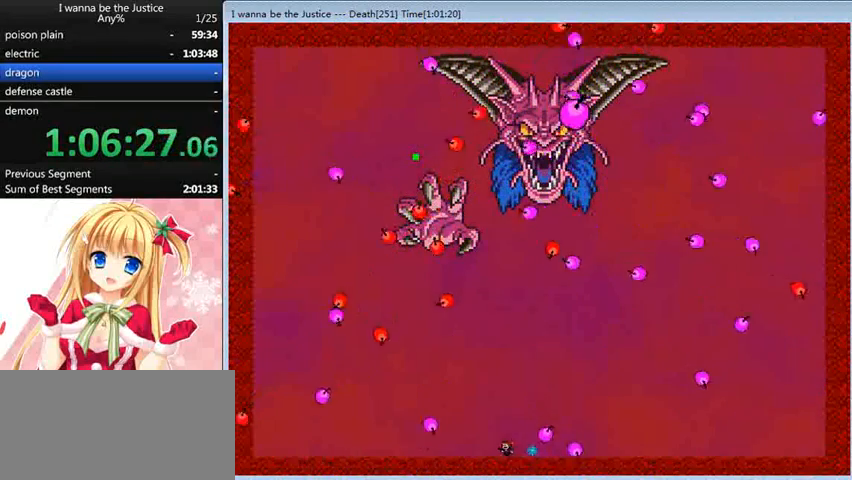
{"keys": ["right"], "events": [[40, "left", "up"], [200, "right", "down"]]}
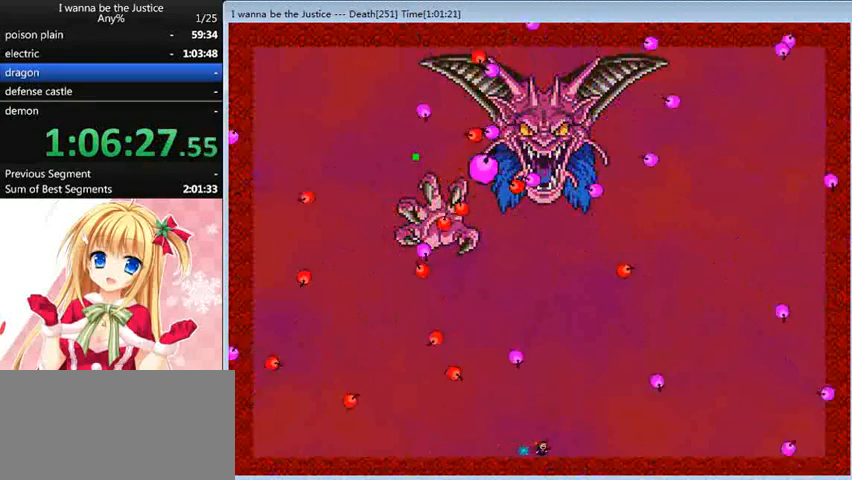
{"keys": [], "events": [[160, "right", "up"]]}